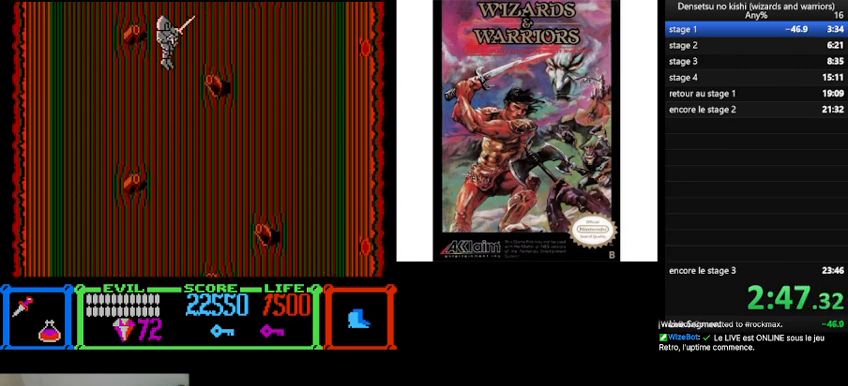
Gameplay with a controller (Nintendo layout); each line is a JSON object with the inputs held at the frame after it. "events" lists button and stick changes between this image and that frame as [ms after this image, input, new state], when the widget could be followed in between. Not read: L3 R3.
{"buttons": ["B", "DPAD_LEFT"], "events": [[233, "B", "up"], [233, "DPAD_RIGHT", "up"], [333, "DPAD_LEFT", "down"], [467, "B", "down"]]}
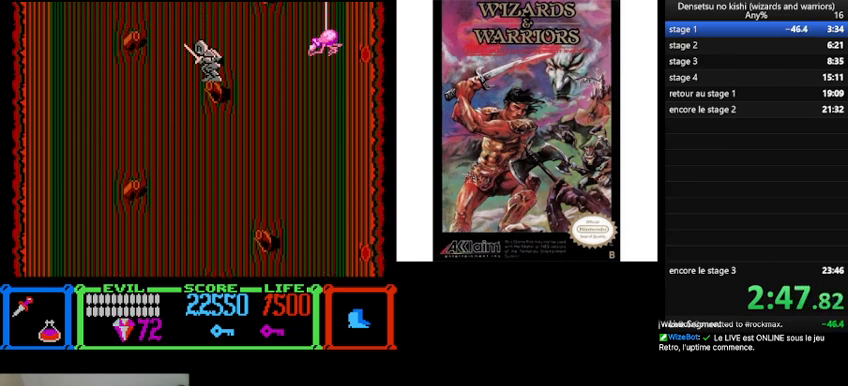
{"buttons": ["DPAD_LEFT"], "events": [[500, "B", "up"]]}
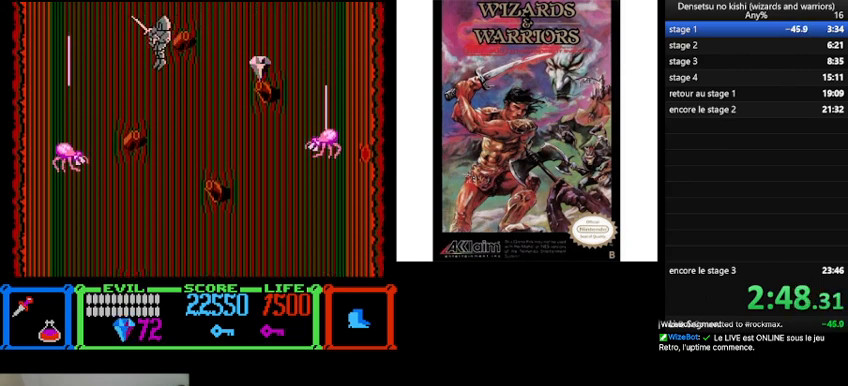
{"buttons": [], "events": [[100, "DPAD_LEFT", "up"], [200, "DPAD_RIGHT", "down"], [300, "DPAD_RIGHT", "up"]]}
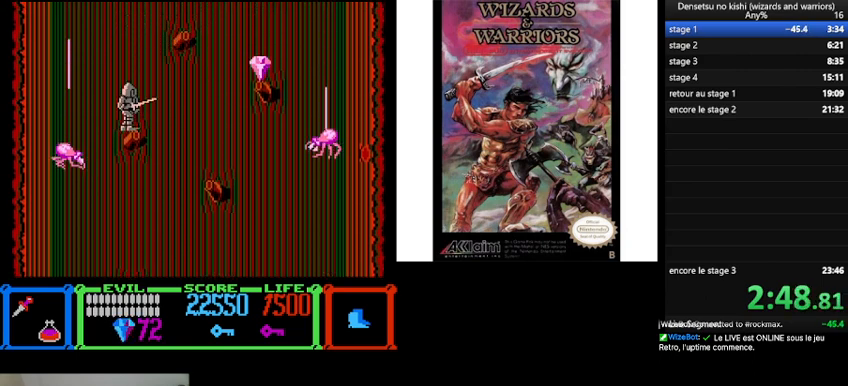
{"buttons": [], "events": [[67, "DPAD_LEFT", "down"], [133, "A", "down"], [133, "DPAD_LEFT", "up"], [233, "A", "up"]]}
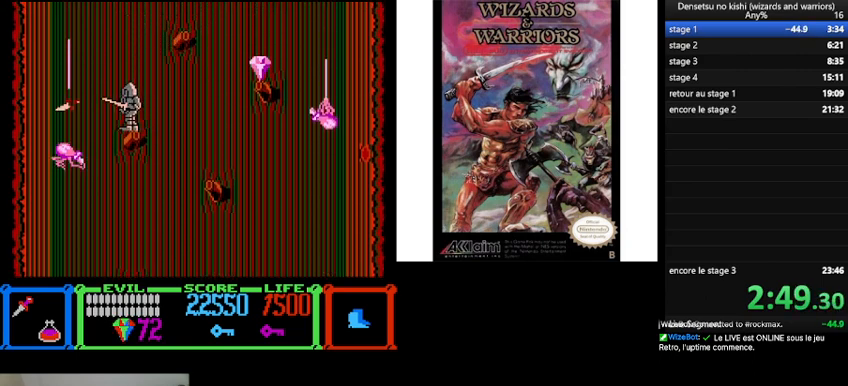
{"buttons": [], "events": [[333, "A", "down"], [467, "A", "up"]]}
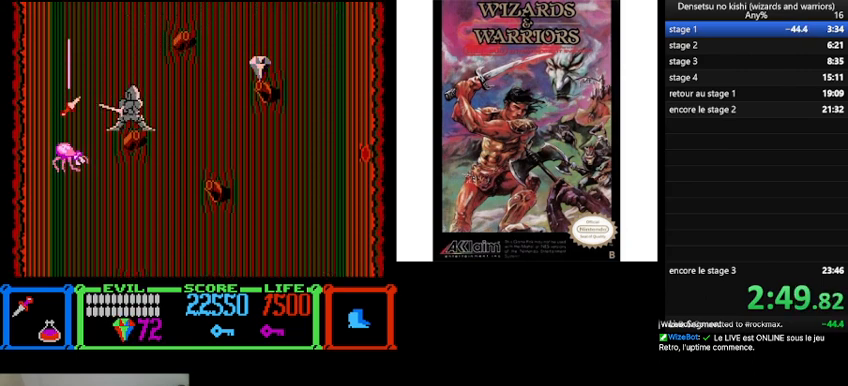
{"buttons": [], "events": [[133, "A", "down"], [233, "A", "up"], [333, "A", "down"], [467, "A", "up"]]}
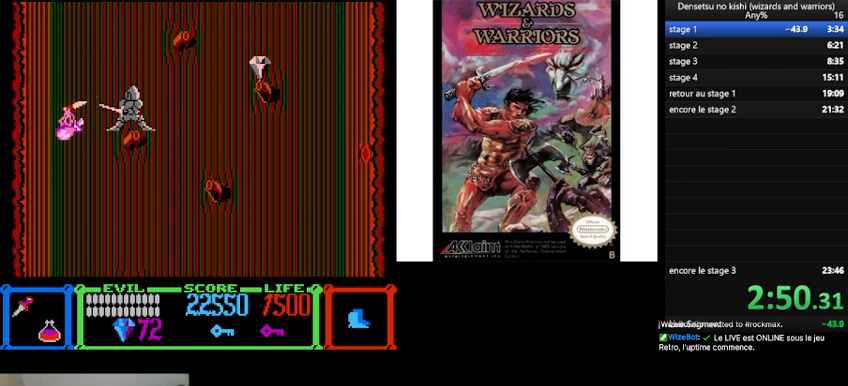
{"buttons": ["B", "DPAD_RIGHT"], "events": [[33, "A", "down"], [167, "A", "up"], [233, "DPAD_RIGHT", "down"], [367, "B", "down"]]}
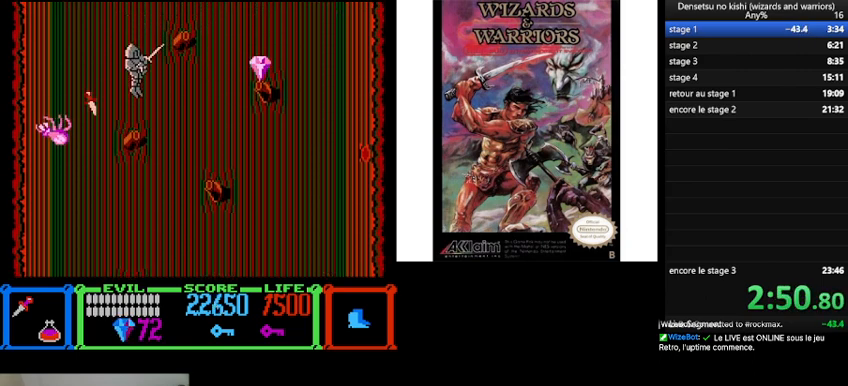
{"buttons": [], "events": [[167, "DPAD_RIGHT", "up"], [300, "B", "up"]]}
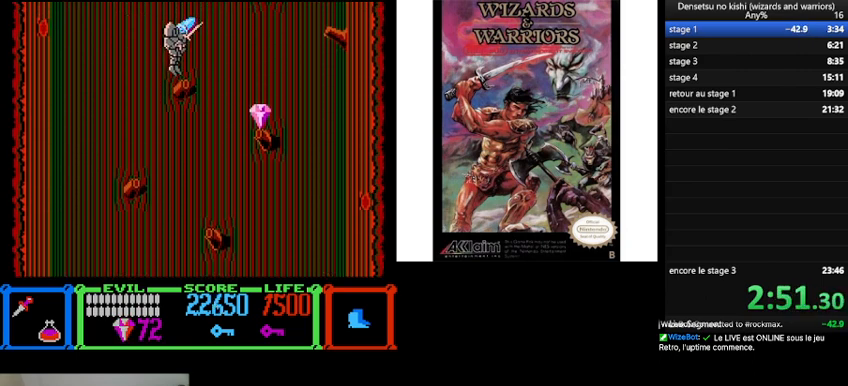
{"buttons": ["DPAD_RIGHT"], "events": [[33, "DPAD_RIGHT", "down"], [167, "DPAD_RIGHT", "up"], [200, "B", "down"], [233, "DPAD_RIGHT", "down"], [400, "B", "up"]]}
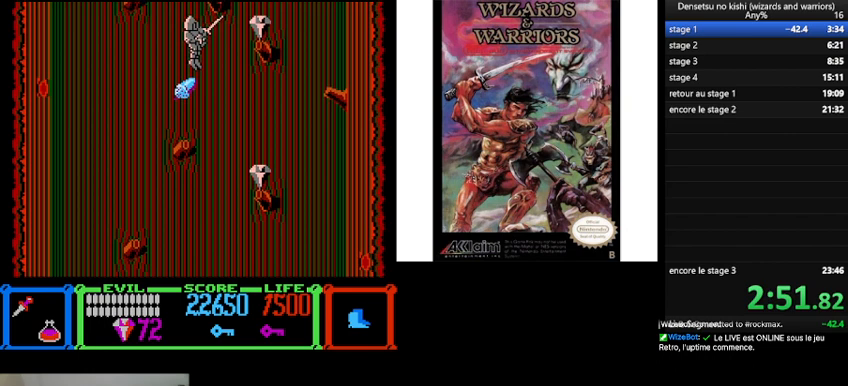
{"buttons": [], "events": [[433, "DPAD_RIGHT", "up"]]}
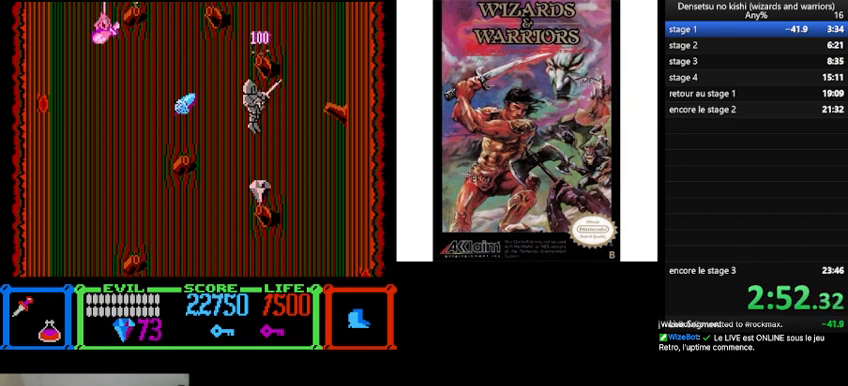
{"buttons": ["B", "DPAD_LEFT"], "events": [[100, "DPAD_LEFT", "down"], [267, "DPAD_LEFT", "up"], [433, "DPAD_LEFT", "down"], [500, "B", "down"]]}
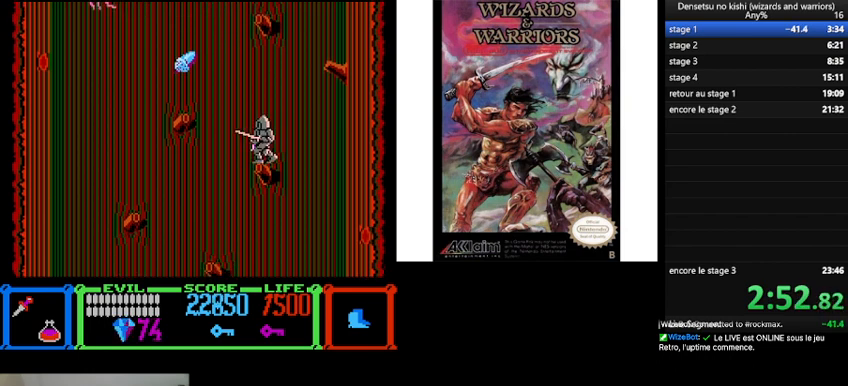
{"buttons": ["DPAD_LEFT"], "events": [[233, "A", "down"], [400, "B", "up"], [433, "A", "up"]]}
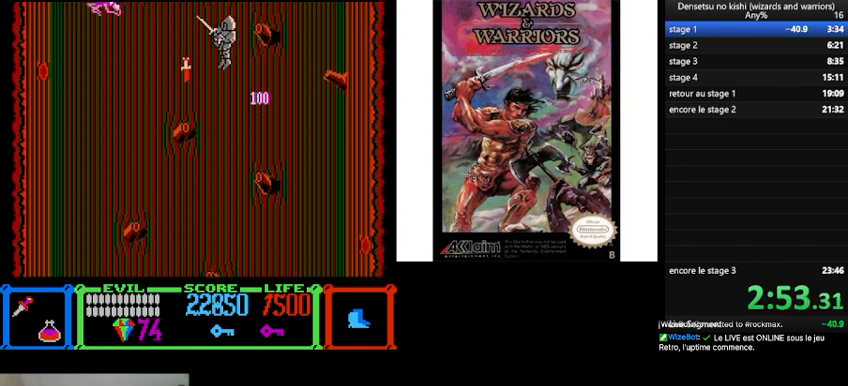
{"buttons": ["DPAD_RIGHT"], "events": [[200, "DPAD_LEFT", "up"], [367, "DPAD_RIGHT", "down"]]}
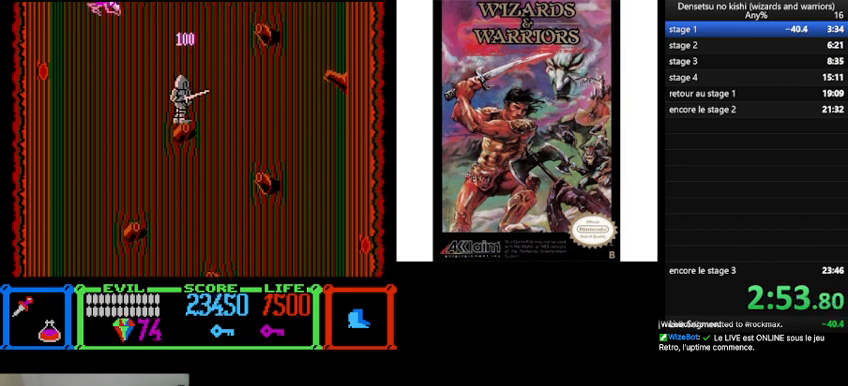
{"buttons": ["B", "DPAD_RIGHT"], "events": [[67, "B", "down"]]}
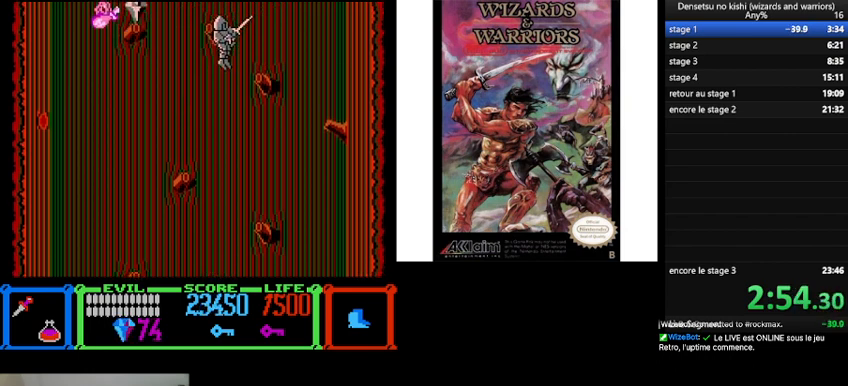
{"buttons": ["B", "DPAD_LEFT"], "events": [[133, "B", "up"], [133, "DPAD_RIGHT", "up"], [300, "DPAD_LEFT", "down"], [400, "B", "down"]]}
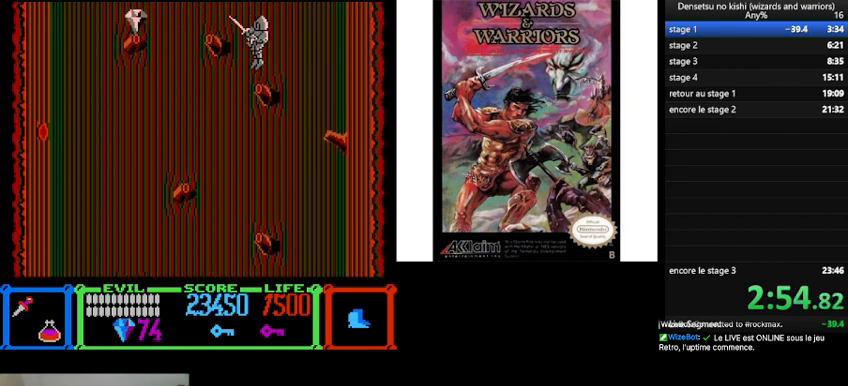
{"buttons": [], "events": [[167, "B", "up"], [400, "DPAD_LEFT", "up"]]}
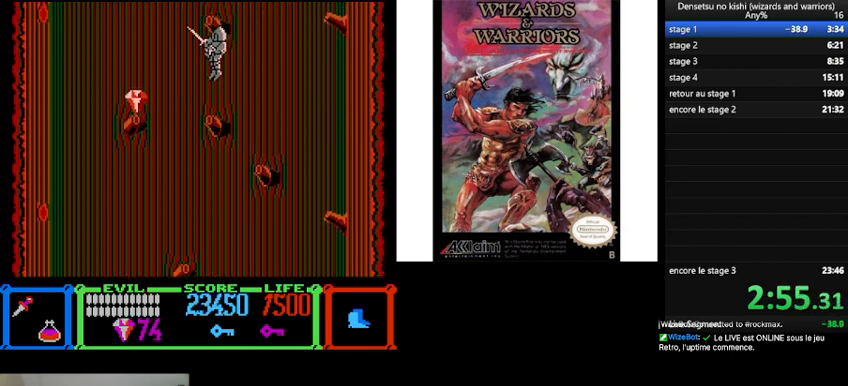
{"buttons": ["B"], "events": [[267, "A", "down"], [367, "A", "up"], [433, "B", "down"]]}
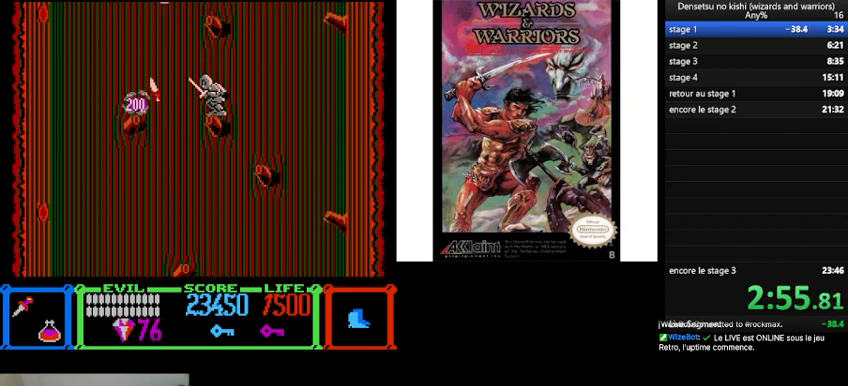
{"buttons": [], "events": [[367, "B", "up"]]}
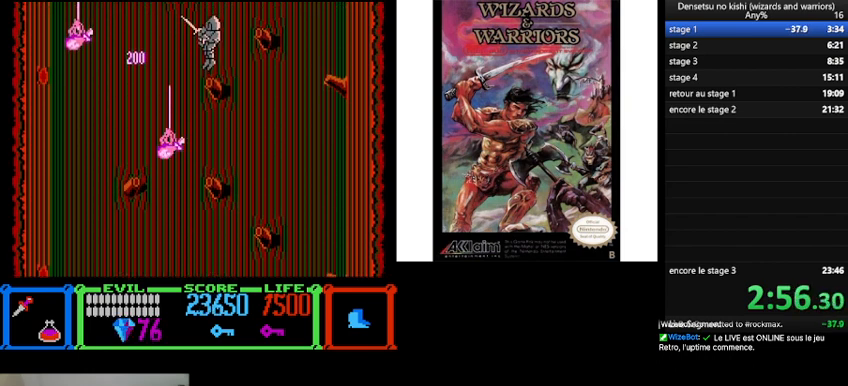
{"buttons": ["B"], "events": [[267, "B", "down"], [267, "DPAD_RIGHT", "down"], [433, "DPAD_RIGHT", "up"]]}
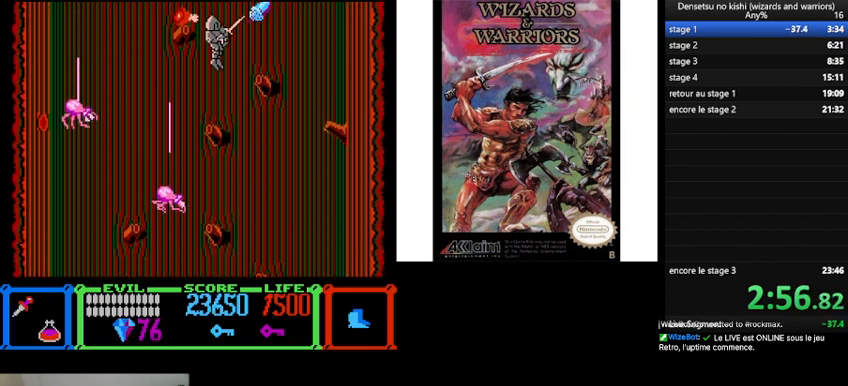
{"buttons": ["B", "DPAD_LEFT"], "events": [[33, "DPAD_LEFT", "down"], [200, "DPAD_LEFT", "up"], [333, "DPAD_LEFT", "down"]]}
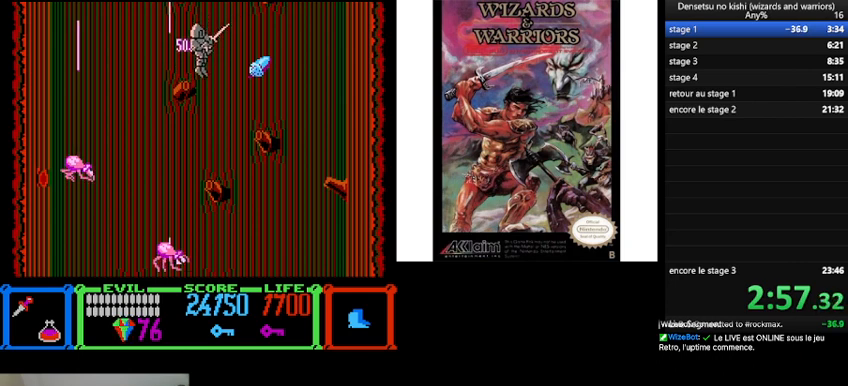
{"buttons": ["B"], "events": [[67, "B", "up"], [67, "DPAD_LEFT", "up"], [400, "B", "down"]]}
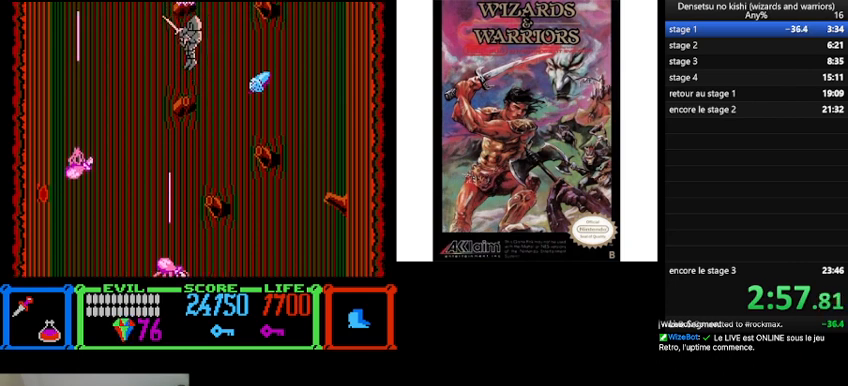
{"buttons": [], "events": [[300, "B", "up"]]}
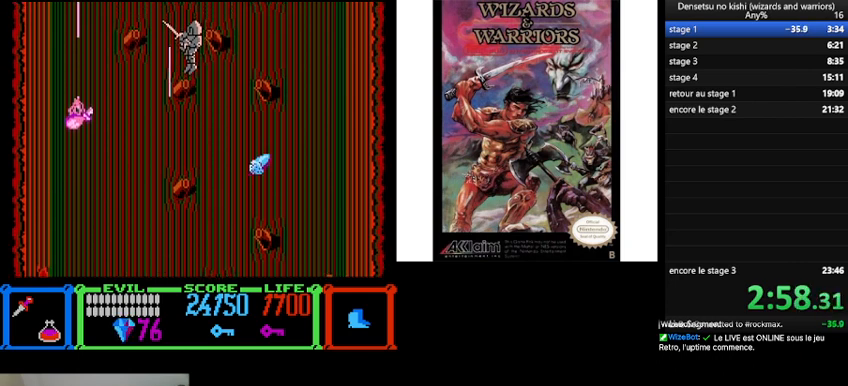
{"buttons": ["DPAD_RIGHT"], "events": [[167, "B", "down"], [333, "DPAD_RIGHT", "down"], [400, "B", "up"]]}
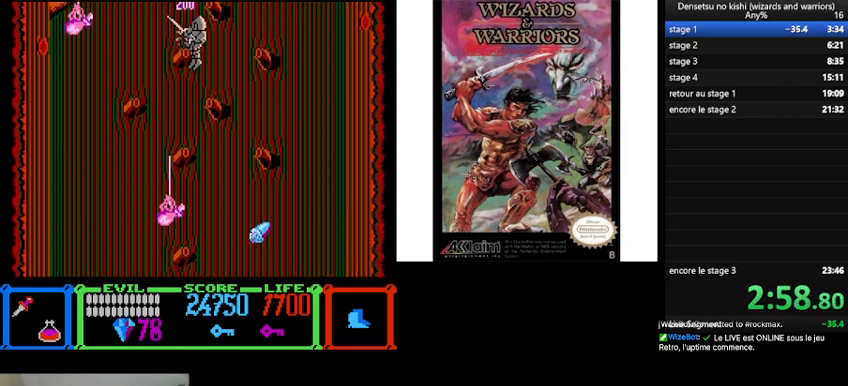
{"buttons": [], "events": [[200, "DPAD_RIGHT", "up"], [300, "DPAD_LEFT", "down"], [433, "DPAD_LEFT", "up"]]}
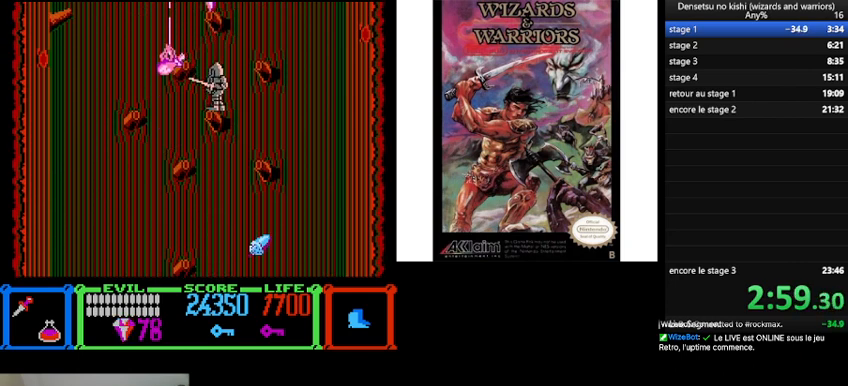
{"buttons": ["B"], "events": [[67, "B", "down"]]}
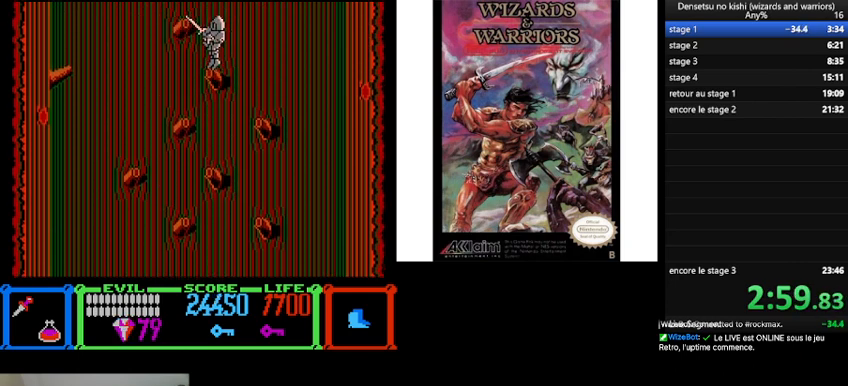
{"buttons": ["B", "DPAD_LEFT"], "events": [[33, "B", "up"], [367, "DPAD_LEFT", "down"], [400, "B", "down"]]}
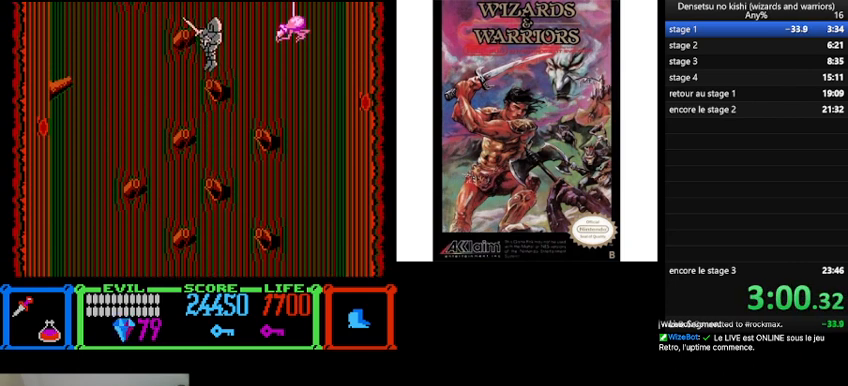
{"buttons": ["DPAD_RIGHT"], "events": [[33, "B", "up"], [300, "DPAD_LEFT", "up"], [433, "DPAD_RIGHT", "down"]]}
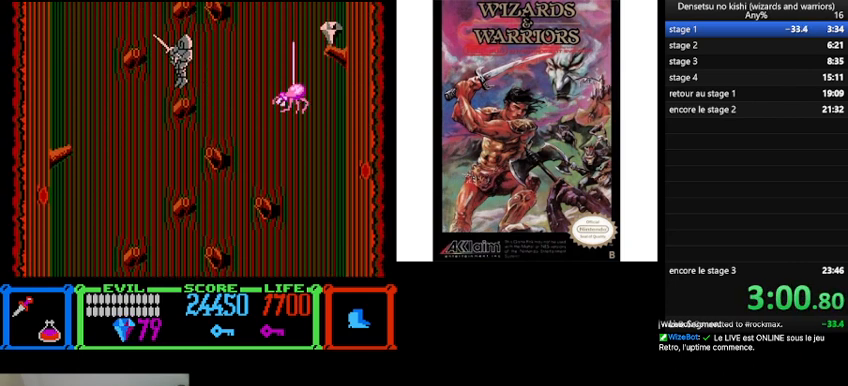
{"buttons": ["A"], "events": [[33, "DPAD_RIGHT", "up"], [233, "B", "down"], [367, "A", "down"], [433, "B", "up"]]}
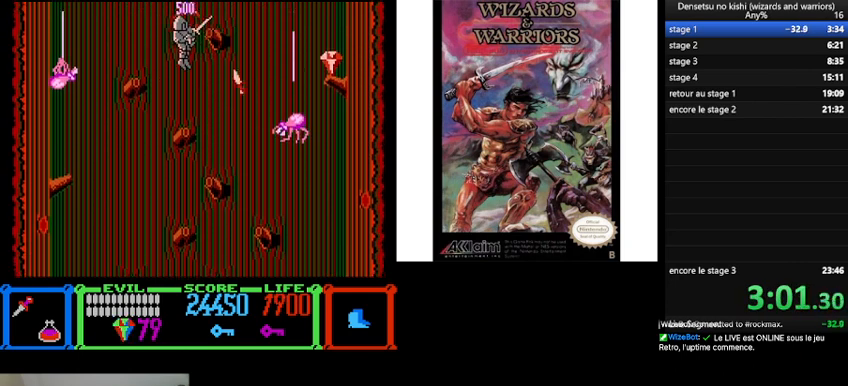
{"buttons": [], "events": [[67, "A", "up"]]}